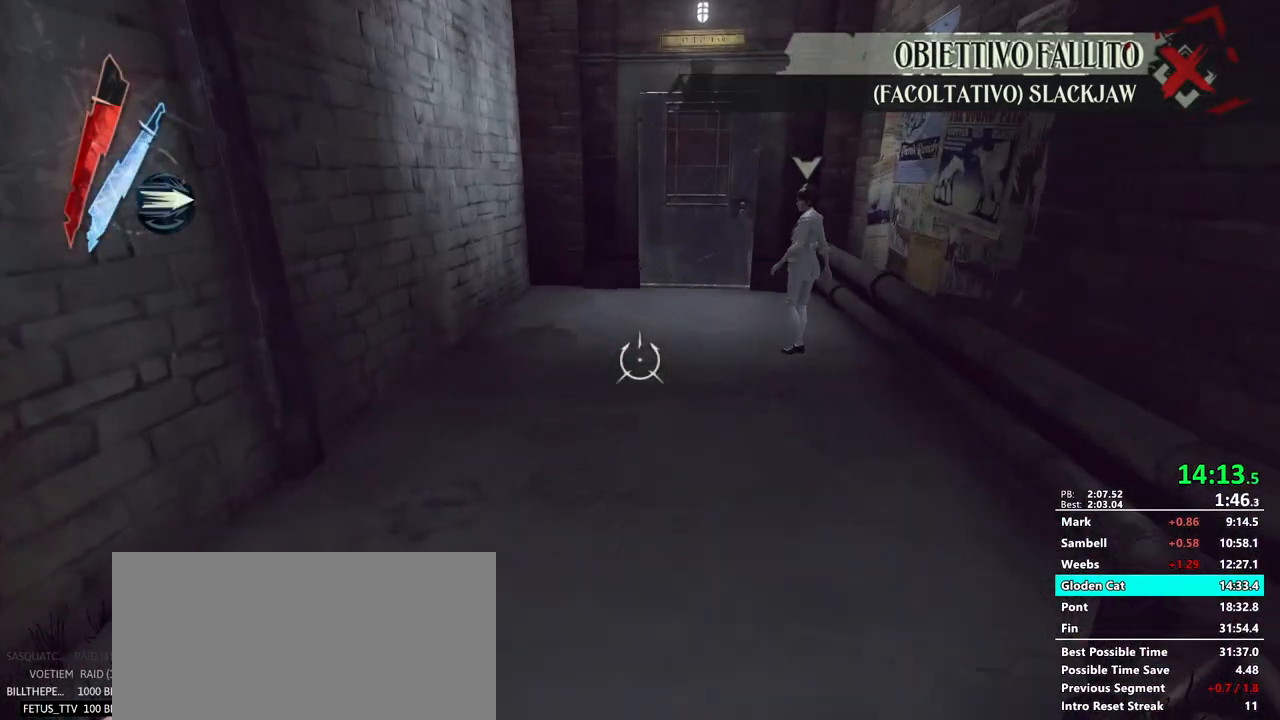
Gameplay with keyboard and mouse; each line is a JSON object with the keys and mouse buttons held at the frame after it. "events" lists presses ("down") and releases ("up") of "1", "2", "3", "4", "5", "a", "alt", "c", "ctrl", "d", "e", "f", "g", "mb6", "q", "r", "return", "s", "shift", "t", "tab", "v", "w", "x", "z", "mouse_left", "mouse_middle", "mouse_right", "mouse_mb4", "mouse_mb5", "mouse_wheel_up" and "mouse_wheel_down" between this image and that frame as [ms after this image, input, new state], when the widget could be followed in between. "mouse_left", "mouse_middle", "mouse_right", "mouse_mb4", "mouse_mb5", "mouse_wheel_up", "mouse_wheel_down" = the "left", "middle", "right", "mb4", "mb5", "wheel_up", "wheel_down" buttons of the "mouse" list. No other keys are recorded. Mouse movement is not recorded. Key names are as the overlay labels them; some are game actions (e.g. jump) rather than physical keys.
{"keys": ["shift", "w"], "mouse": [], "events": []}
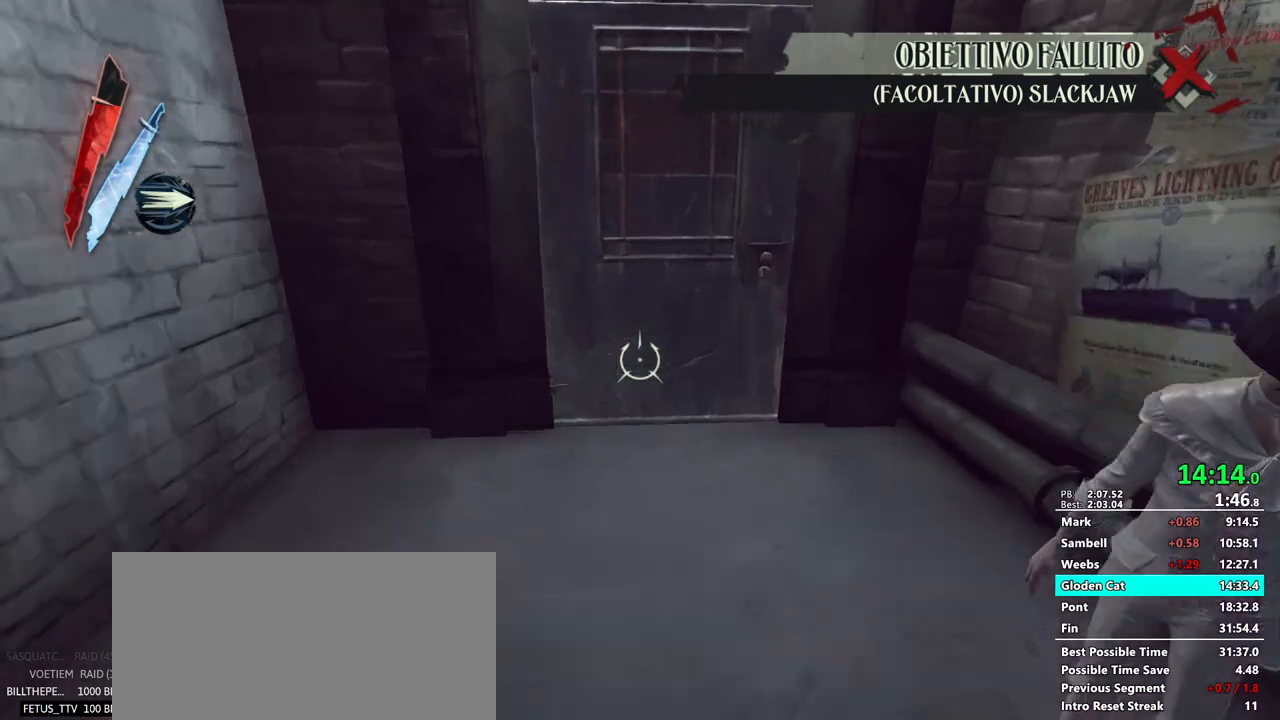
{"keys": [], "mouse": [], "events": [[250, "w", "up"], [300, "shift", "up"]]}
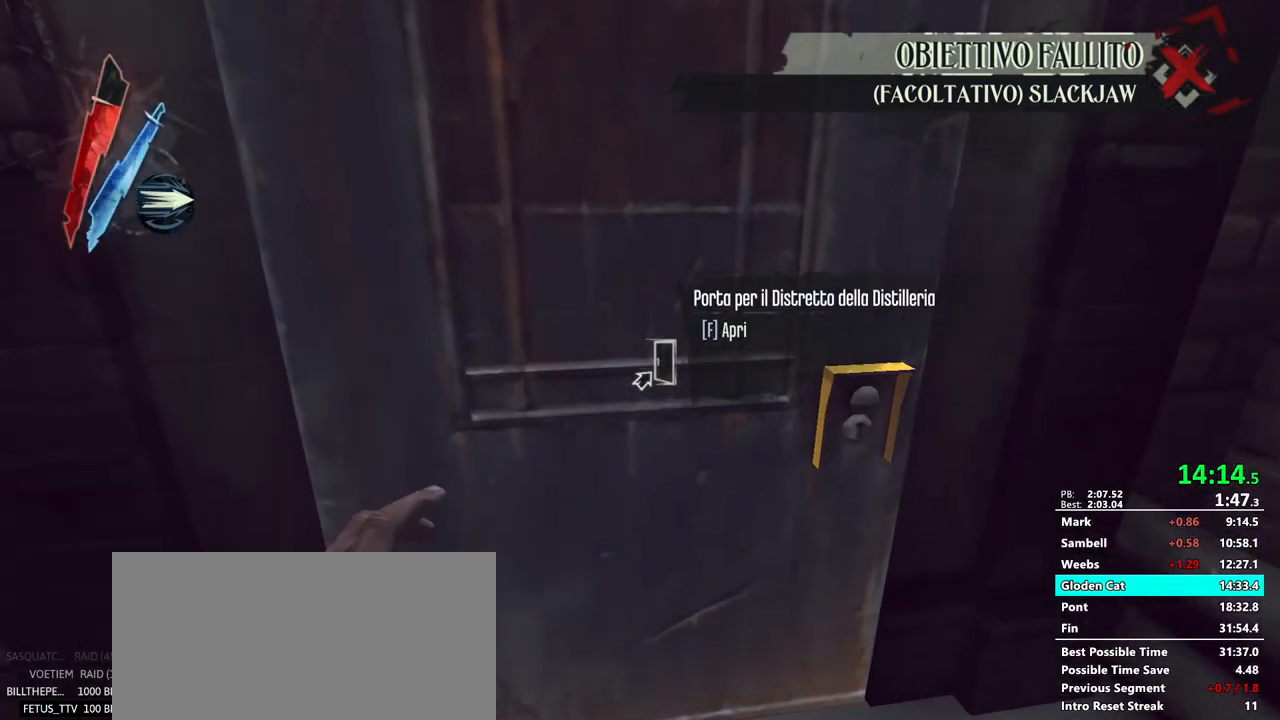
{"keys": [], "mouse": [], "events": []}
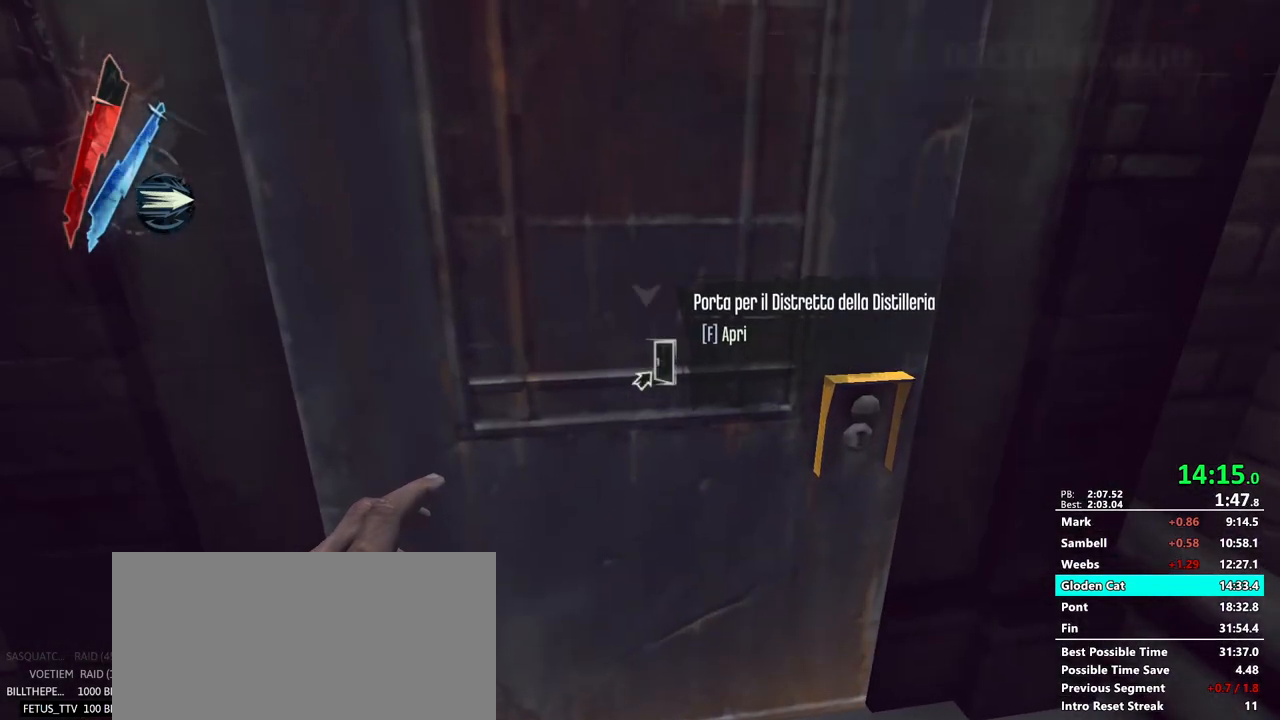
{"keys": [], "mouse": [], "events": [[100, "mouse_wheel_up", "down"], [183, "f", "down"], [183, "mouse_wheel_up", "up"], [233, "f", "up"], [333, "f", "down"], [367, "f", "up"], [417, "f", "down"], [467, "f", "up"]]}
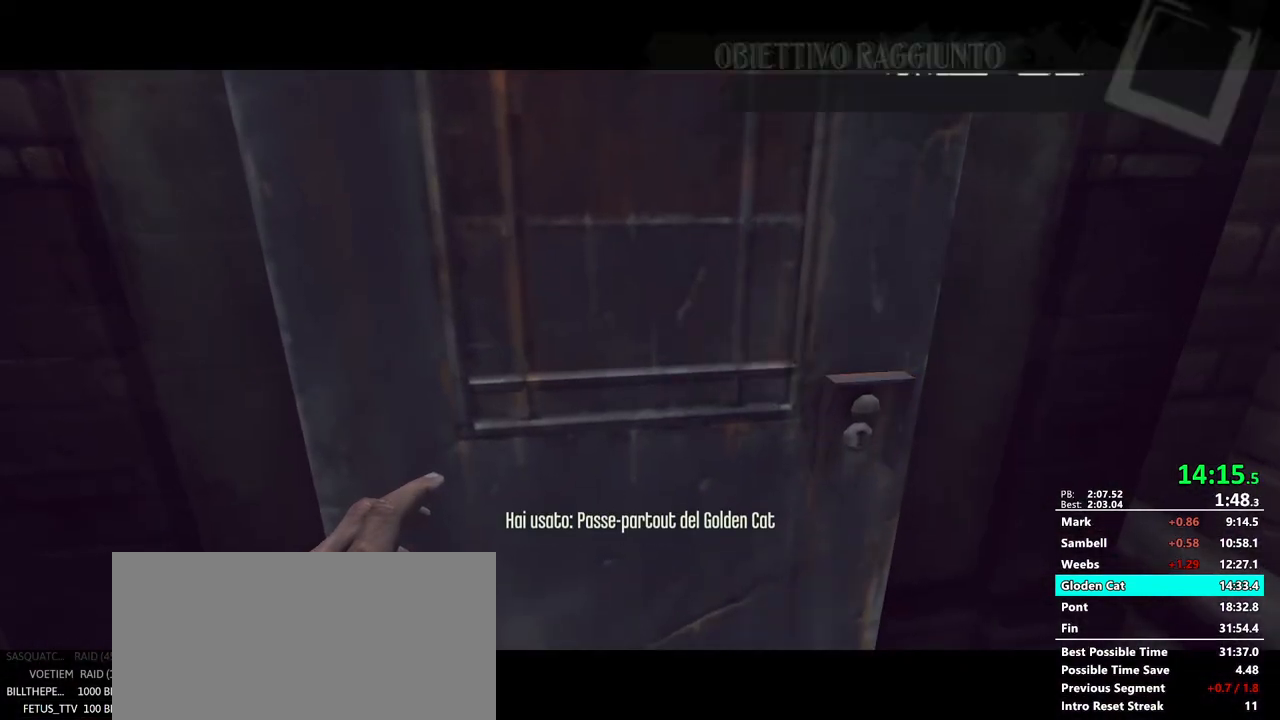
{"keys": [], "mouse": [], "events": [[67, "f", "down"], [100, "f", "up"], [150, "f", "down"], [200, "f", "up"]]}
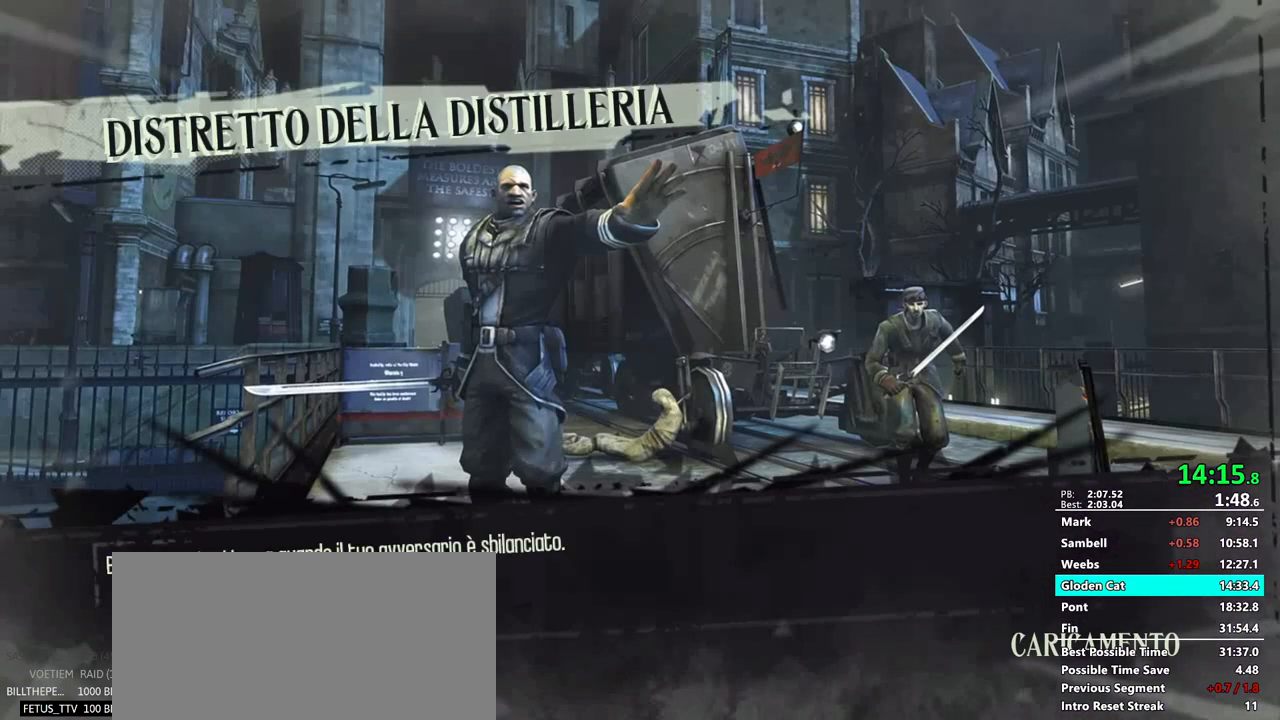
{"keys": [], "mouse": [], "events": []}
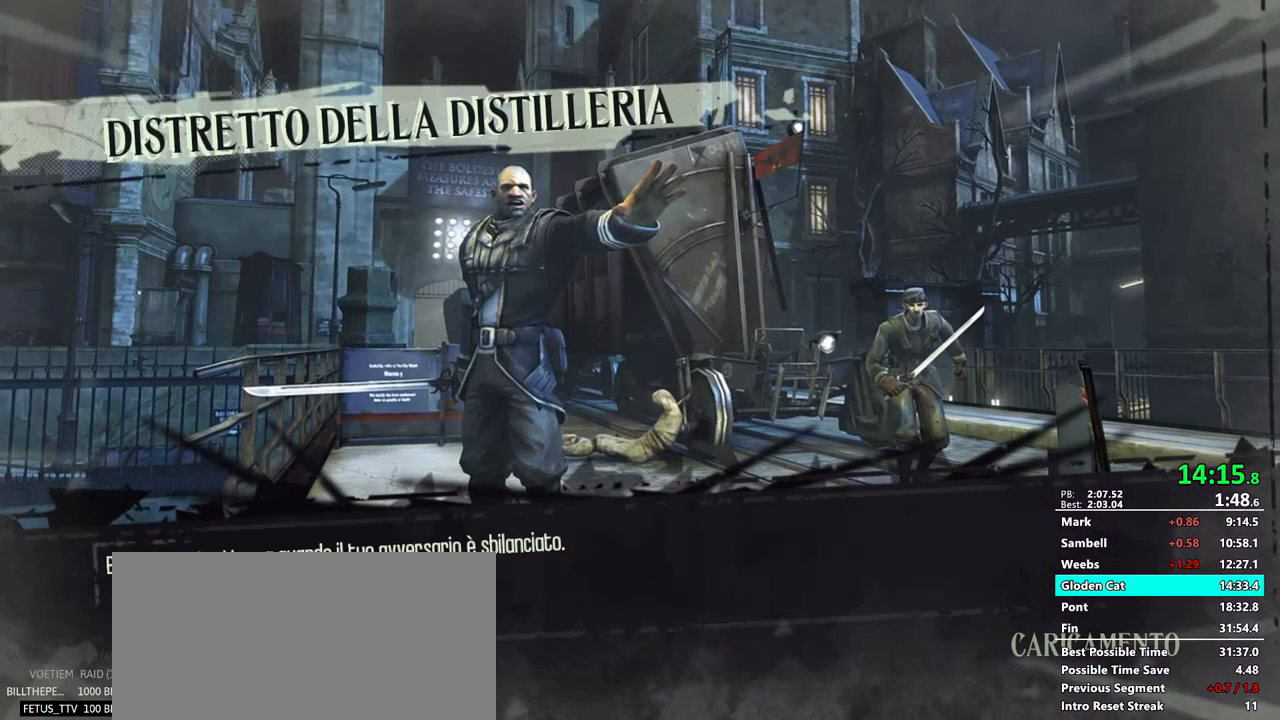
{"keys": [], "mouse": [], "events": []}
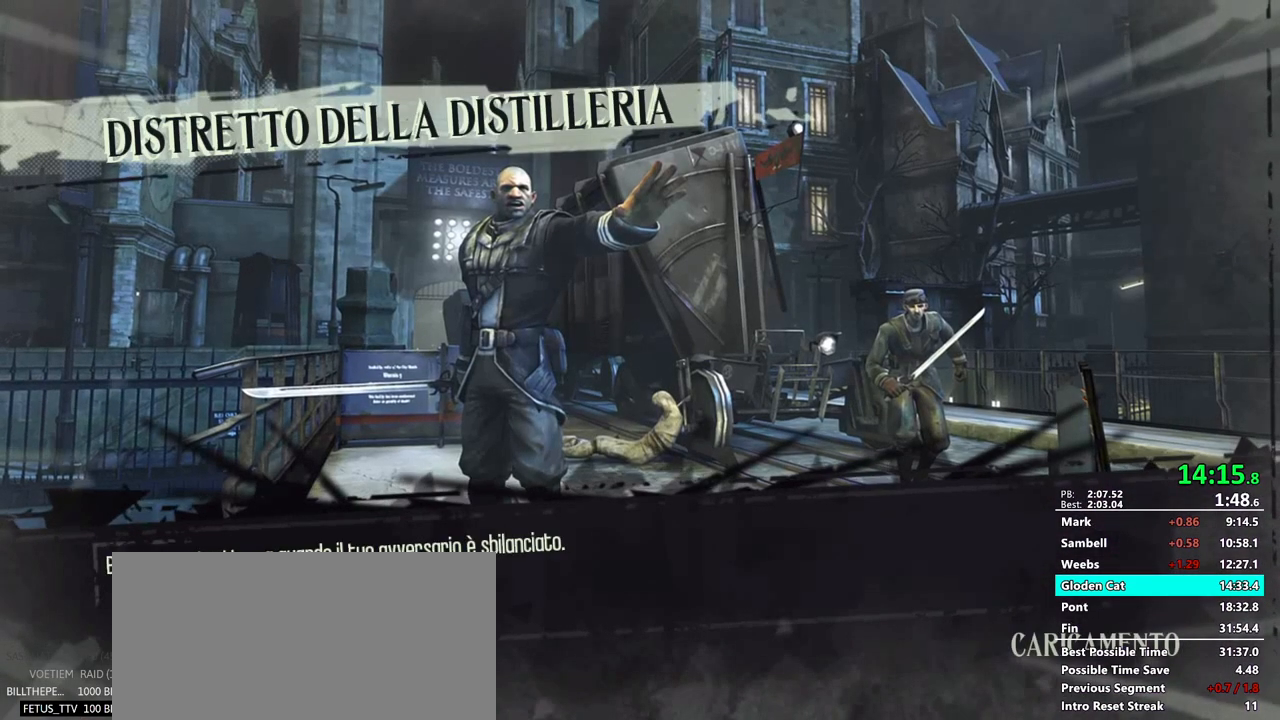
{"keys": [], "mouse": [], "events": []}